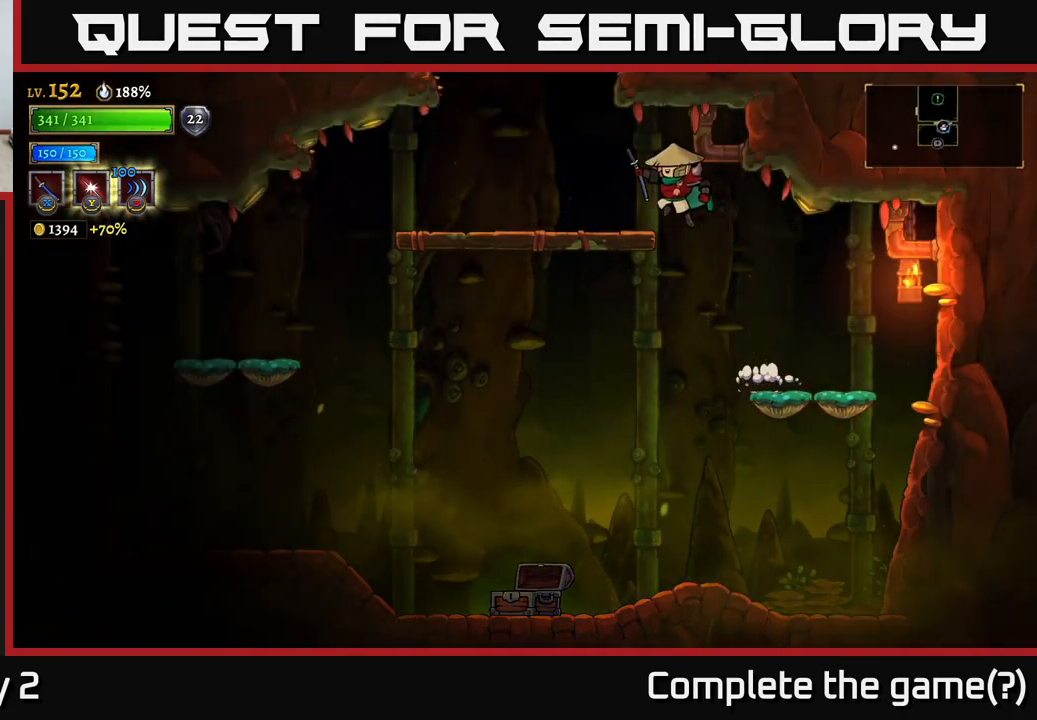
Gameplay with a controller (Xbox layout); each line is a JSON object with the inputs held at the frame after it. "events" lists button and stick changes between this image and that frame as [ms after this image, input, new state], when the widget could be followed in between.
{"buttons": ["A"], "left_stick": "center", "right_stick": "center", "events": [[100, "A", "up"], [417, "left_stick", "center"], [434, "A", "down"]]}
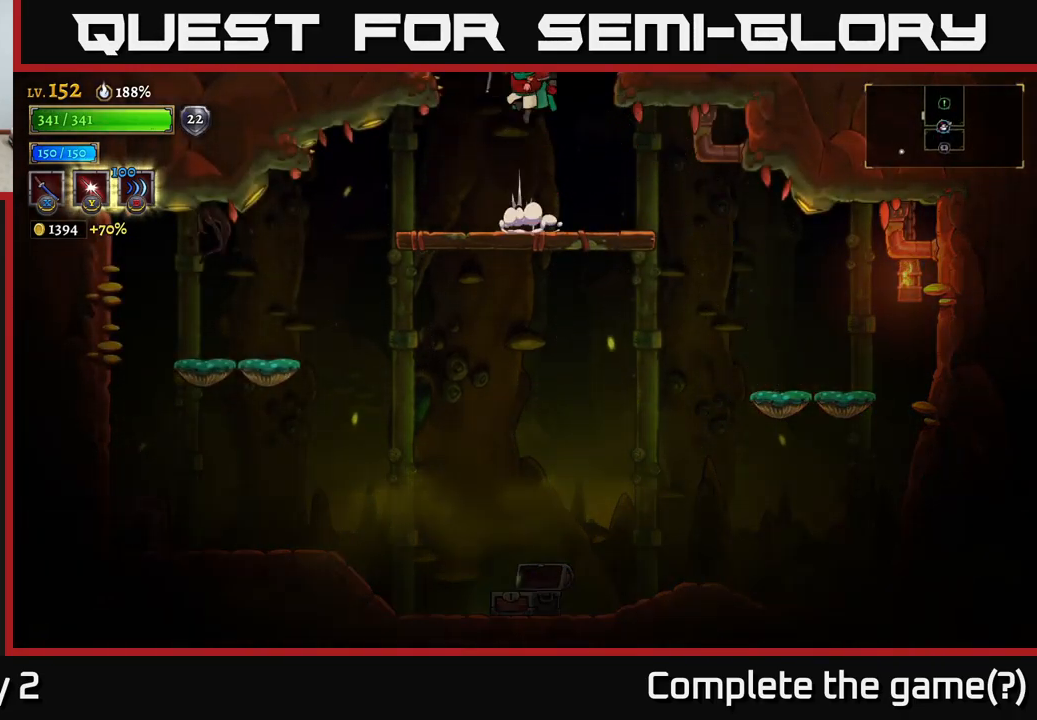
{"buttons": [], "left_stick": "left", "right_stick": "center", "events": [[334, "A", "up"], [334, "left_stick", "left"]]}
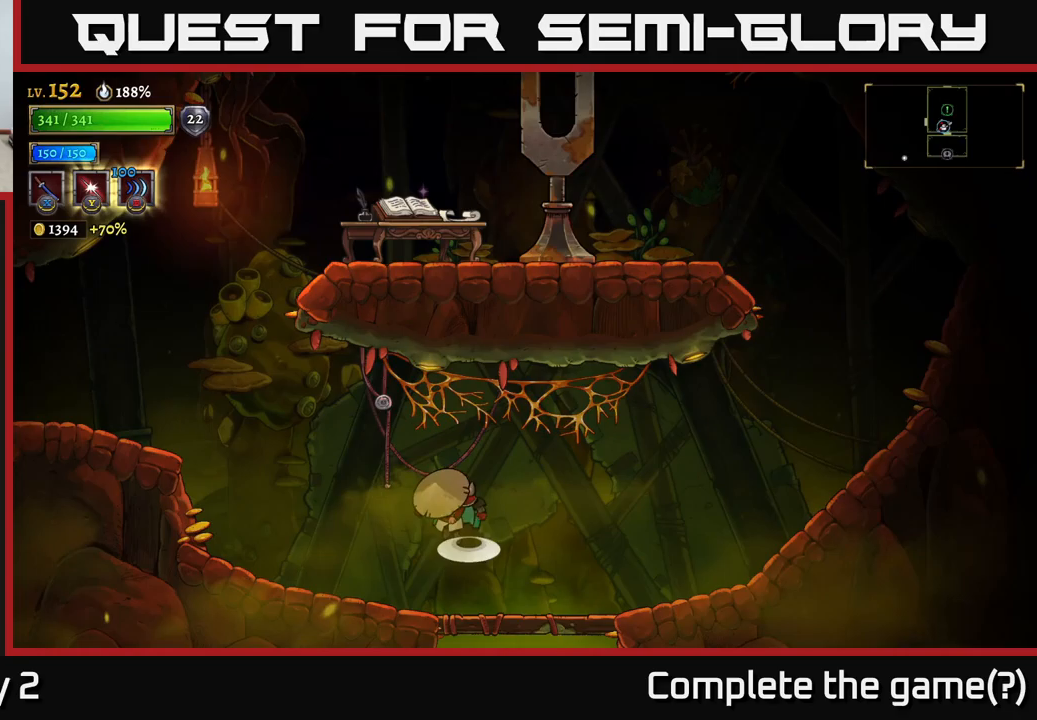
{"buttons": ["L2"], "left_stick": "left", "right_stick": "center", "events": [[17, "A", "down"], [283, "L2", "down"], [317, "A", "up"]]}
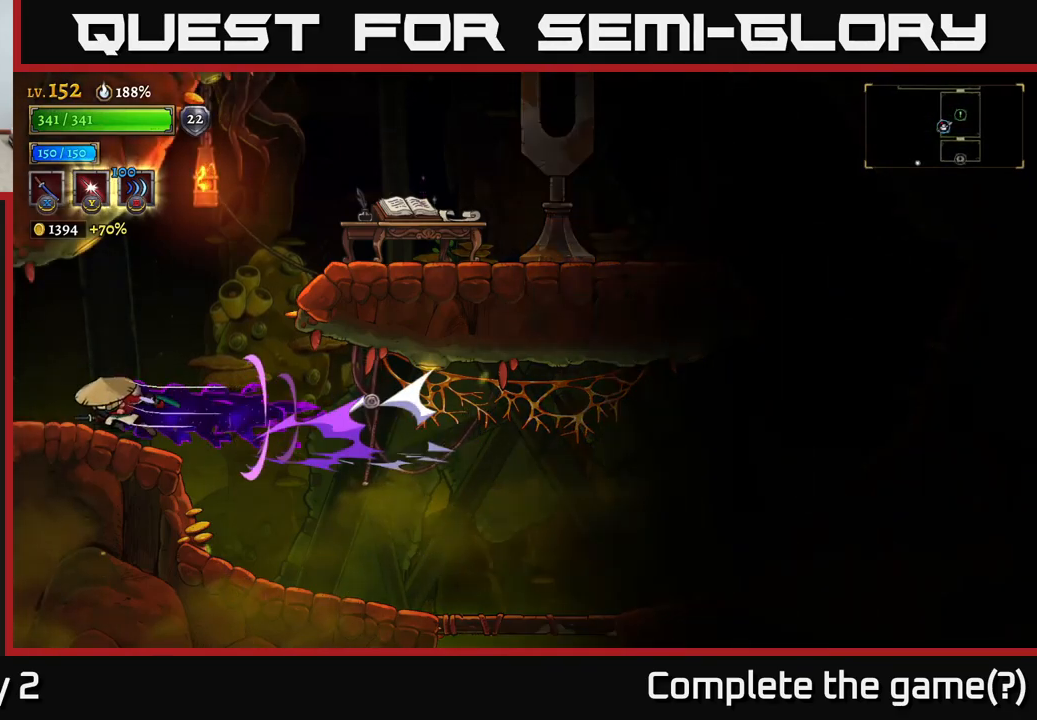
{"buttons": [], "left_stick": "left", "right_stick": "center", "events": [[283, "L2", "up"]]}
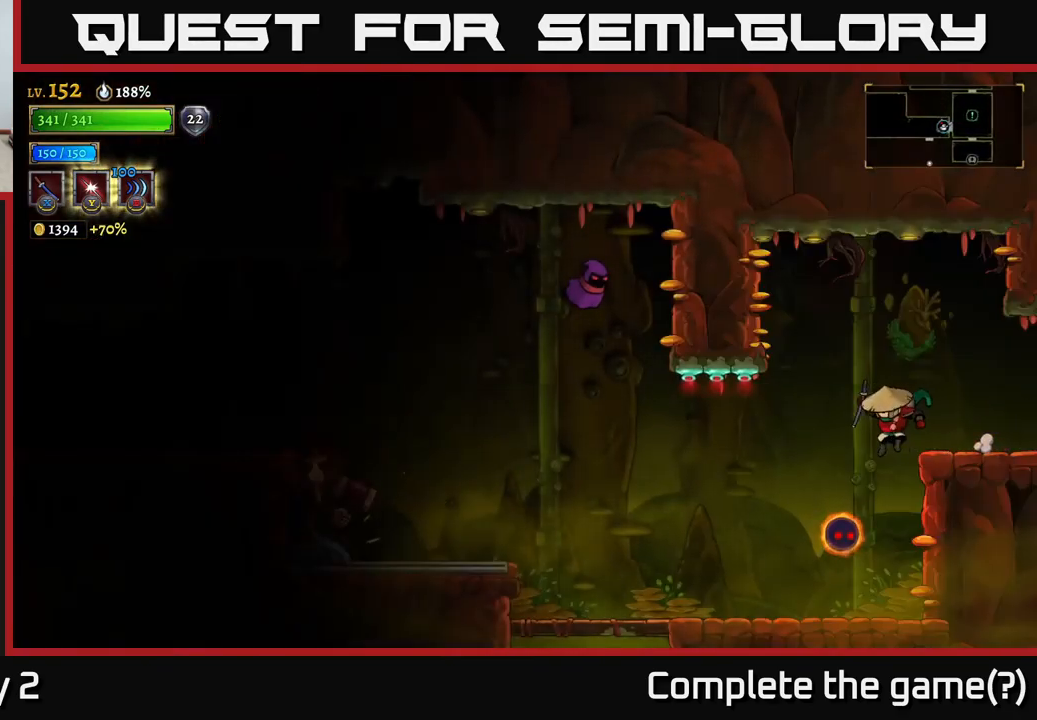
{"buttons": [], "left_stick": "left", "right_stick": "center", "events": [[233, "A", "down"], [300, "A", "up"]]}
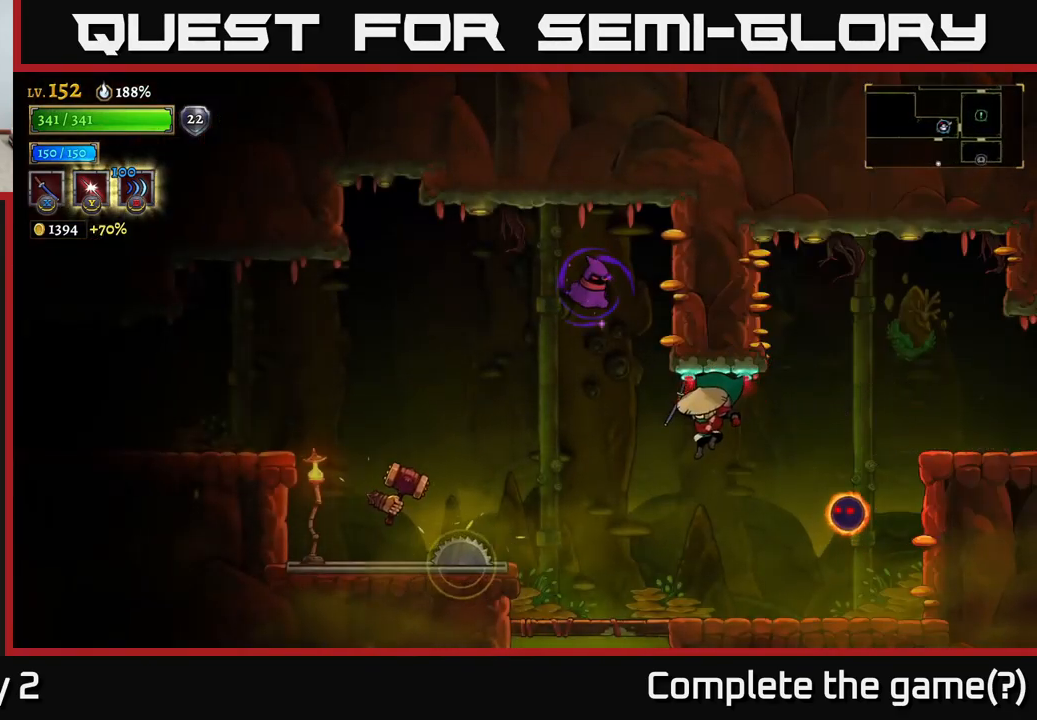
{"buttons": [], "left_stick": "center", "right_stick": "center", "events": [[150, "X", "down"], [250, "X", "up"], [300, "left_stick", "center"]]}
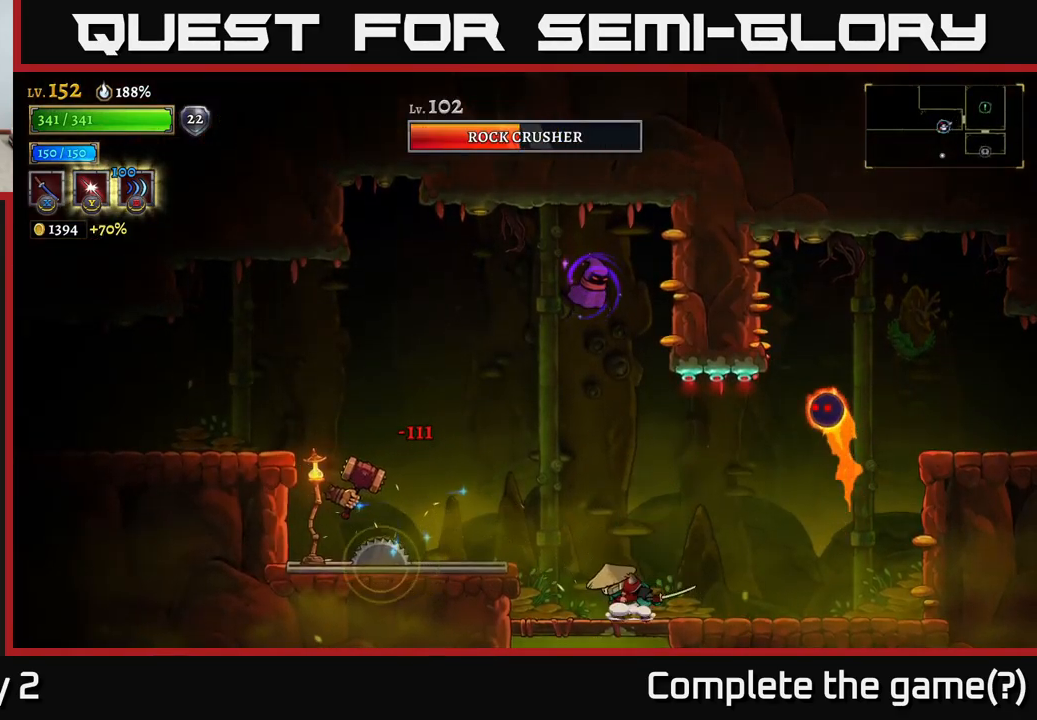
{"buttons": [], "left_stick": "left", "right_stick": "center", "events": [[200, "left_stick", "left"], [233, "A", "down"], [267, "X", "down"], [300, "A", "up"], [333, "X", "up"]]}
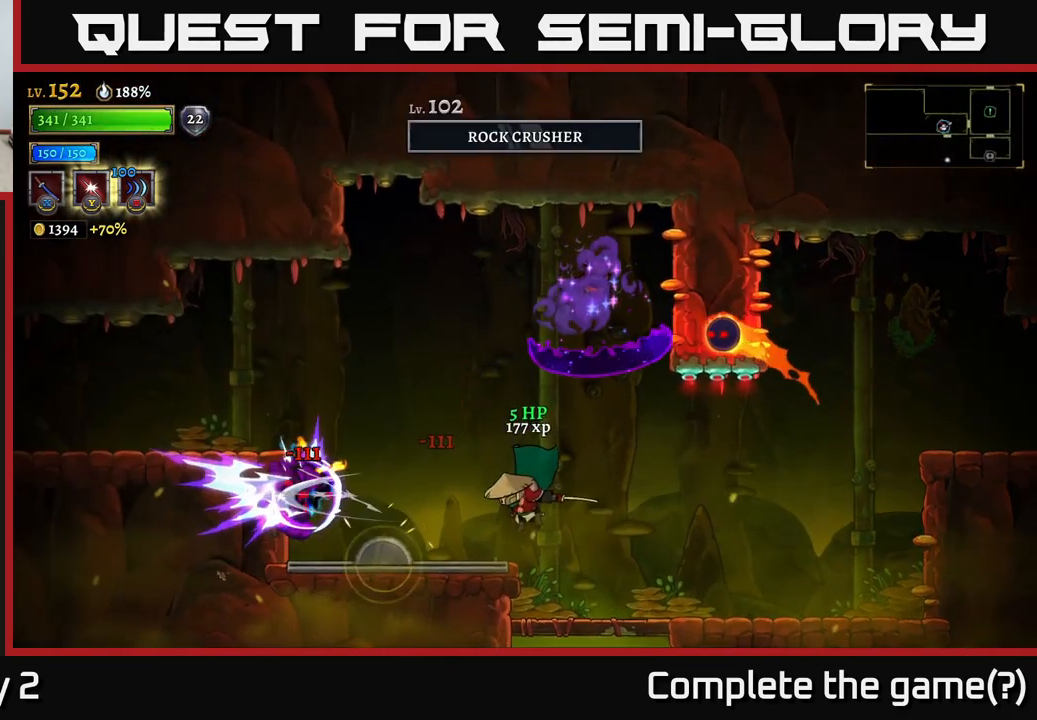
{"buttons": ["R2"], "left_stick": "right", "right_stick": "center", "events": [[33, "left_stick", "center"], [100, "left_stick", "right"], [400, "R2", "down"]]}
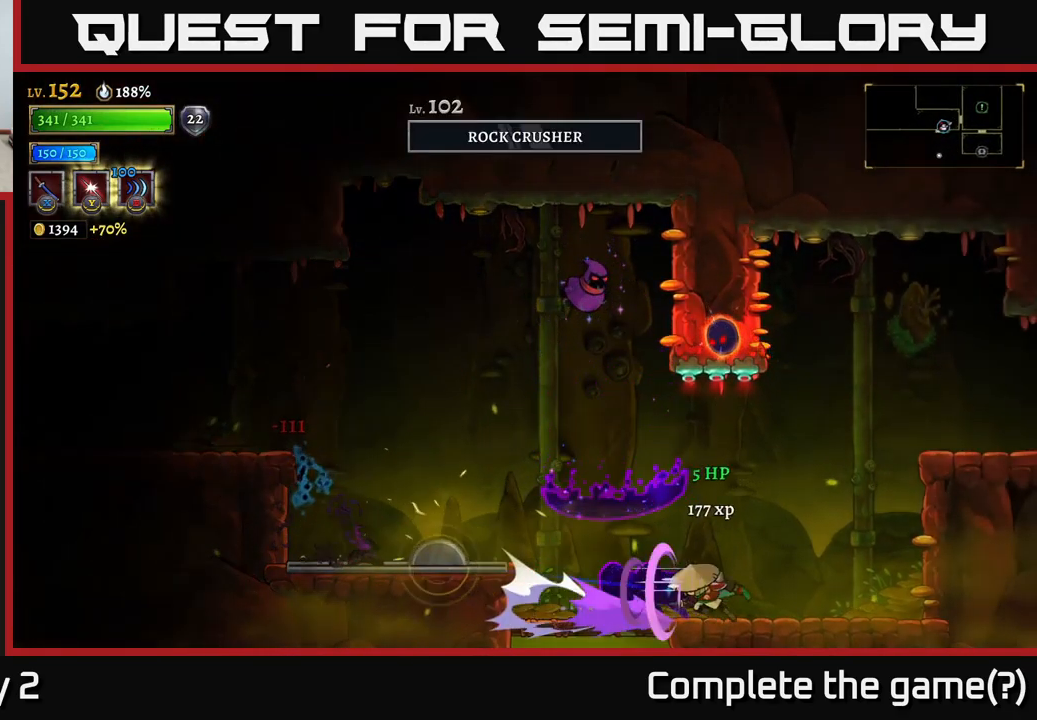
{"buttons": [], "left_stick": "left", "right_stick": "center", "events": [[267, "R2", "up"], [350, "A", "down"], [417, "left_stick", "left"], [500, "A", "up"]]}
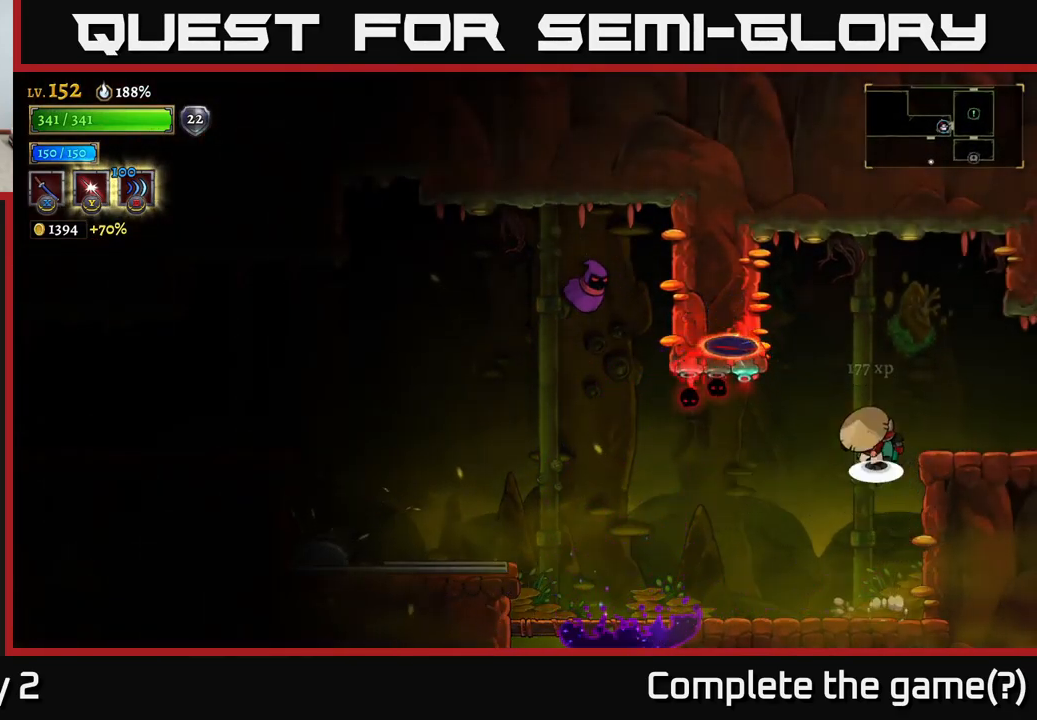
{"buttons": ["A"], "left_stick": "left", "right_stick": "center", "events": [[33, "A", "down"], [50, "left_stick", "center"], [117, "X", "down"], [250, "left_stick", "right"], [400, "X", "up"], [450, "left_stick", "left"]]}
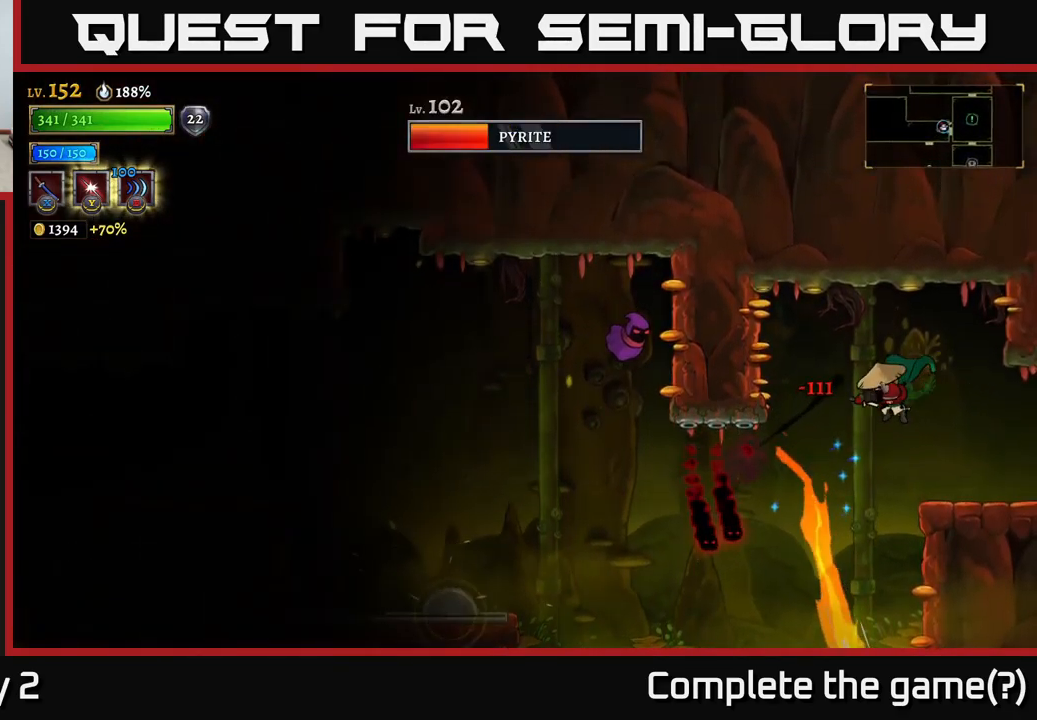
{"buttons": ["A", "X"], "left_stick": "left", "right_stick": "center", "events": [[50, "A", "up"], [67, "left_stick", "center"], [133, "left_stick", "right"], [383, "left_stick", "left"], [433, "A", "down"], [500, "X", "down"]]}
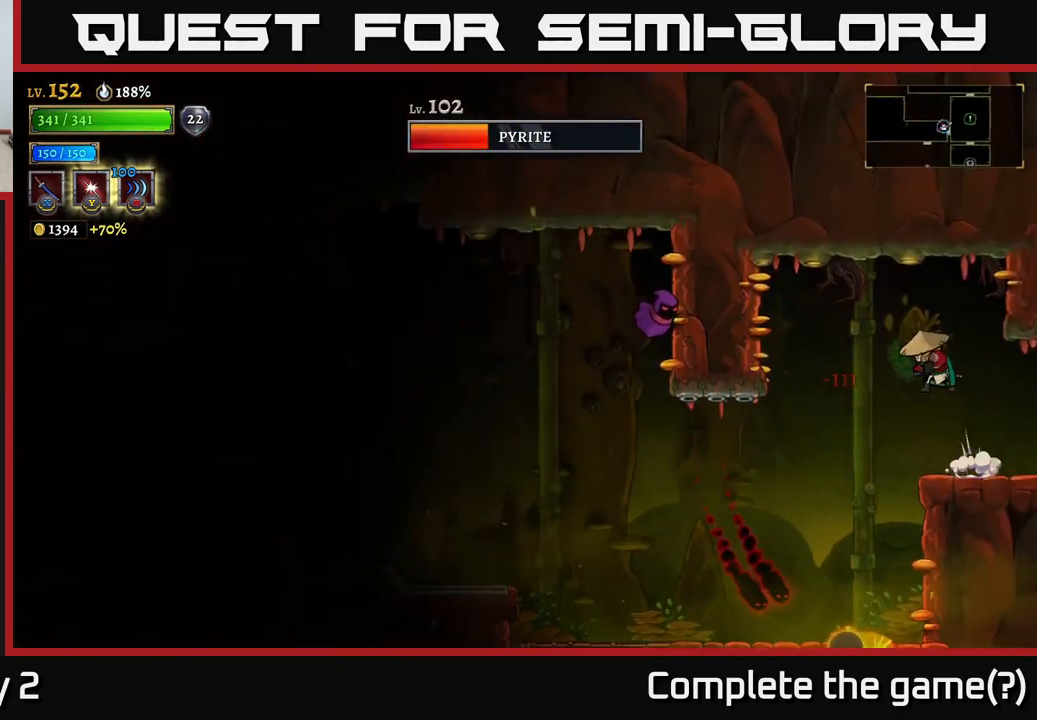
{"buttons": [], "left_stick": "left", "right_stick": "center", "events": [[117, "left_stick", "center"], [250, "X", "up"], [283, "left_stick", "left"], [317, "A", "up"], [367, "left_stick", "center"], [500, "left_stick", "left"]]}
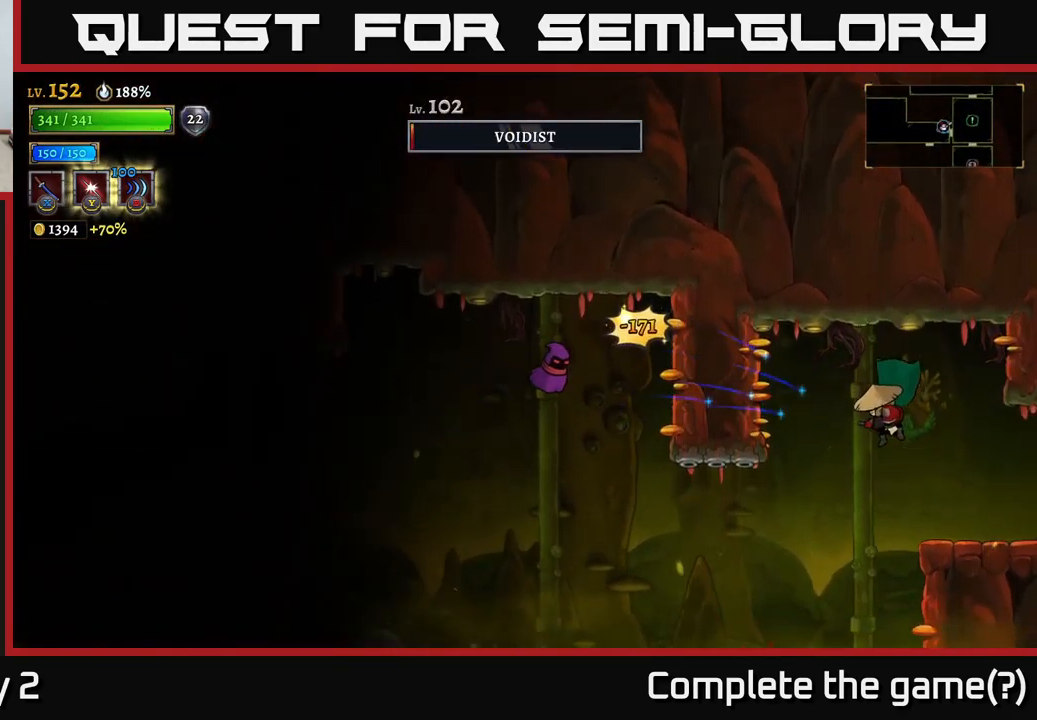
{"buttons": ["A"], "left_stick": "center", "right_stick": "center", "events": [[184, "A", "down"], [334, "X", "down"], [467, "X", "up"], [467, "left_stick", "center"]]}
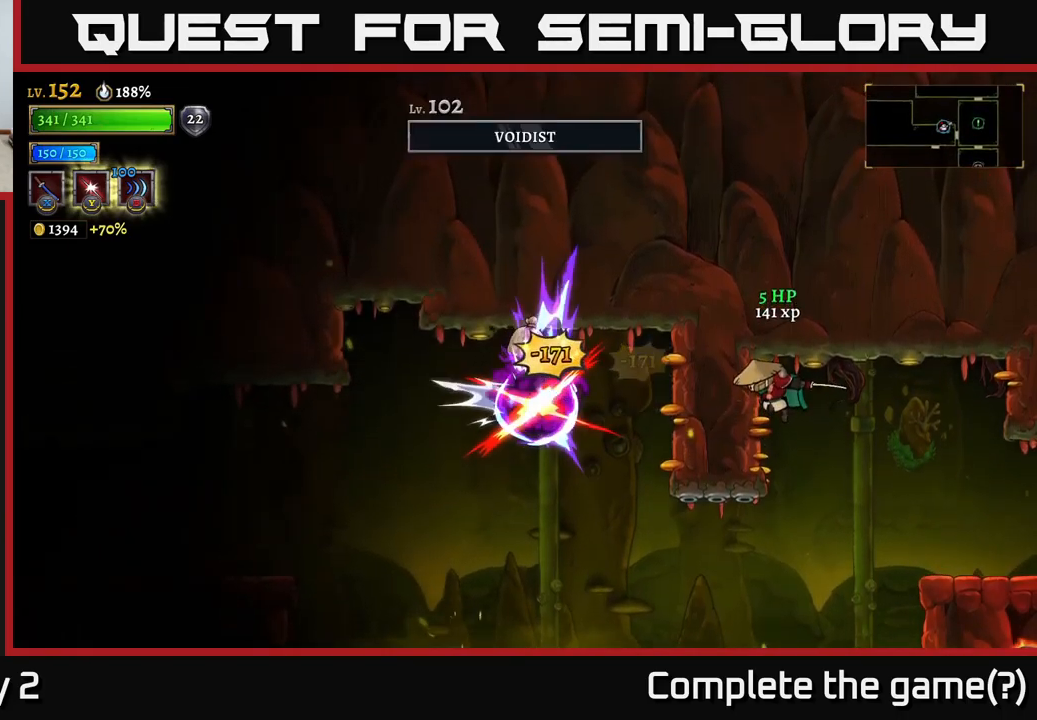
{"buttons": [], "left_stick": "left", "right_stick": "center", "events": [[34, "A", "up"], [34, "left_stick", "right"], [284, "left_stick", "center"], [367, "left_stick", "left"]]}
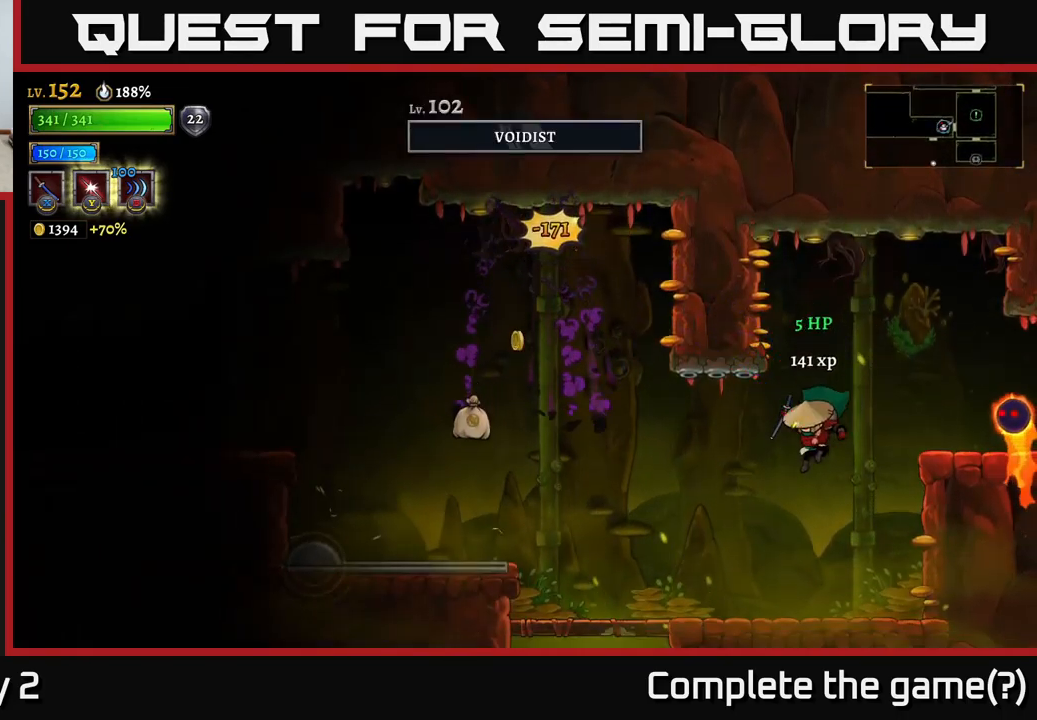
{"buttons": ["A", "X"], "left_stick": "right", "right_stick": "center", "events": [[317, "A", "down"], [367, "left_stick", "right"], [500, "X", "down"]]}
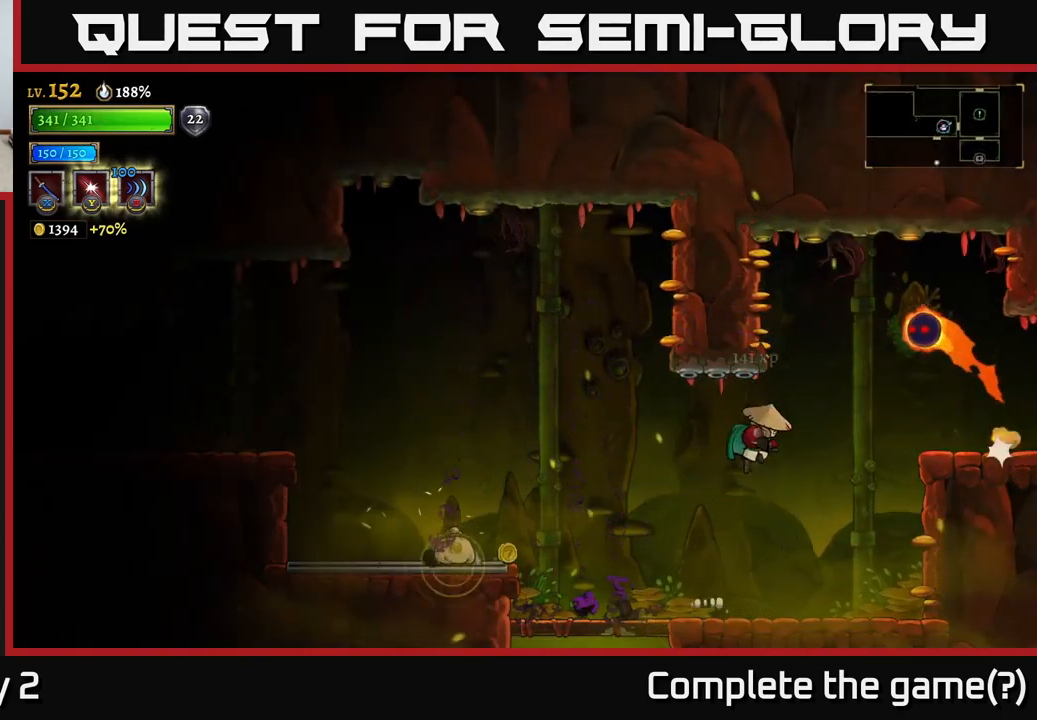
{"buttons": [], "left_stick": "left", "right_stick": "center", "events": [[117, "A", "up"], [134, "X", "up"], [234, "left_stick", "left"]]}
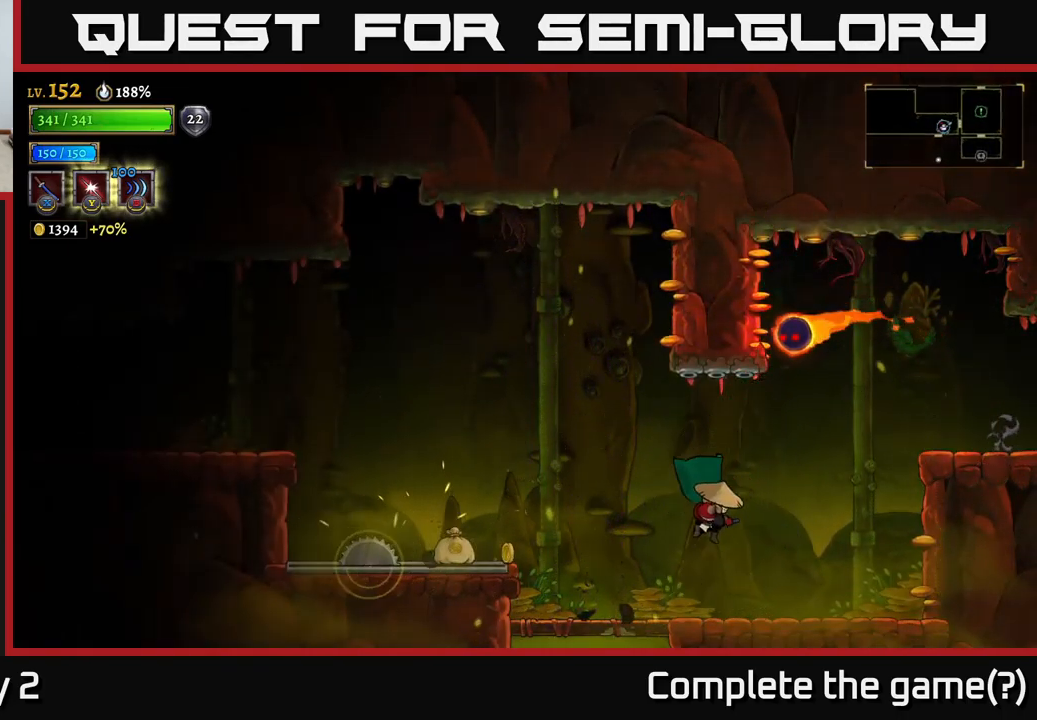
{"buttons": ["A", "X"], "left_stick": "right", "right_stick": "center", "events": [[417, "A", "down"], [484, "left_stick", "right"], [500, "X", "down"]]}
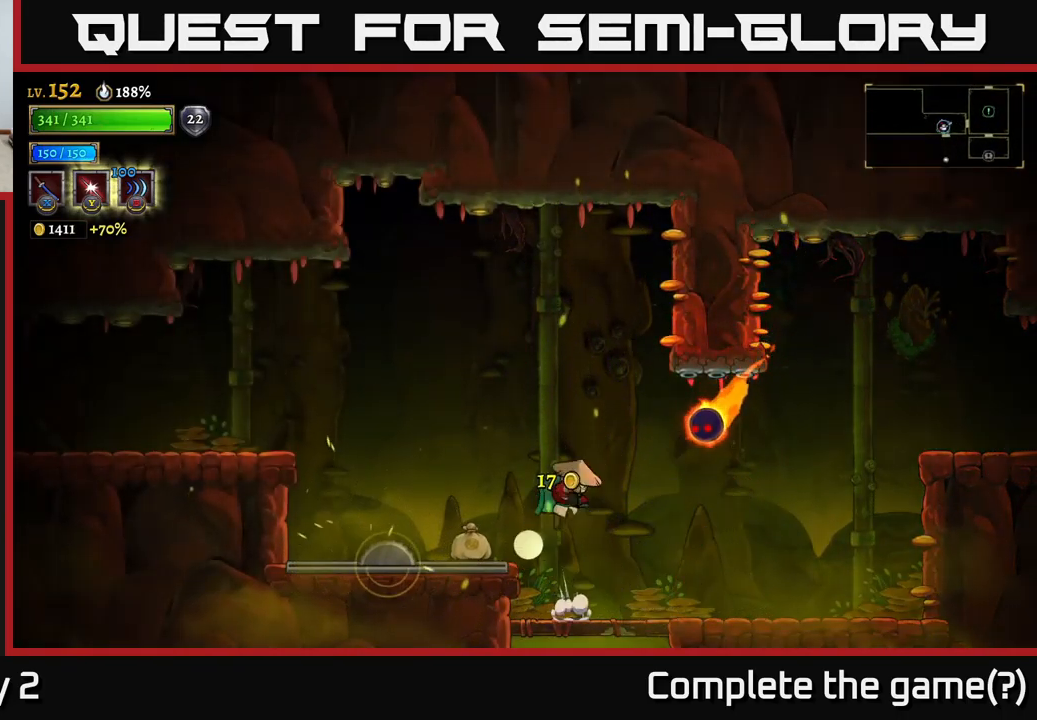
{"buttons": [], "left_stick": "right", "right_stick": "center", "events": [[150, "X", "up"], [150, "left_stick", "left"], [334, "A", "up"], [367, "left_stick", "center"], [450, "left_stick", "right"]]}
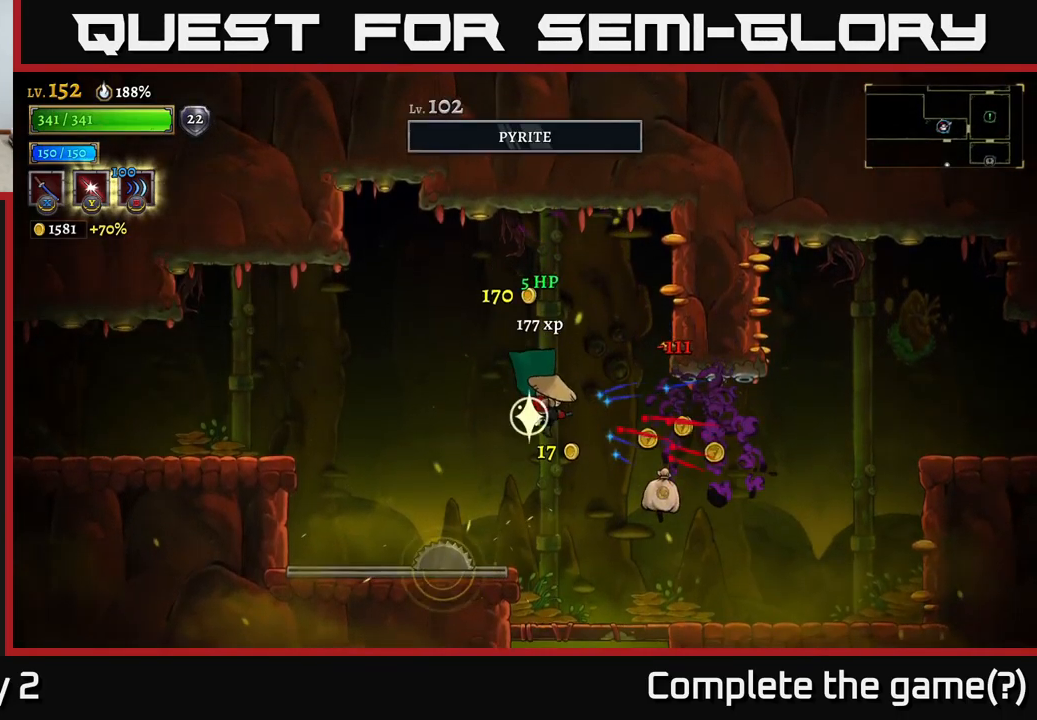
{"buttons": [], "left_stick": "left", "right_stick": "center", "events": [[467, "left_stick", "left"]]}
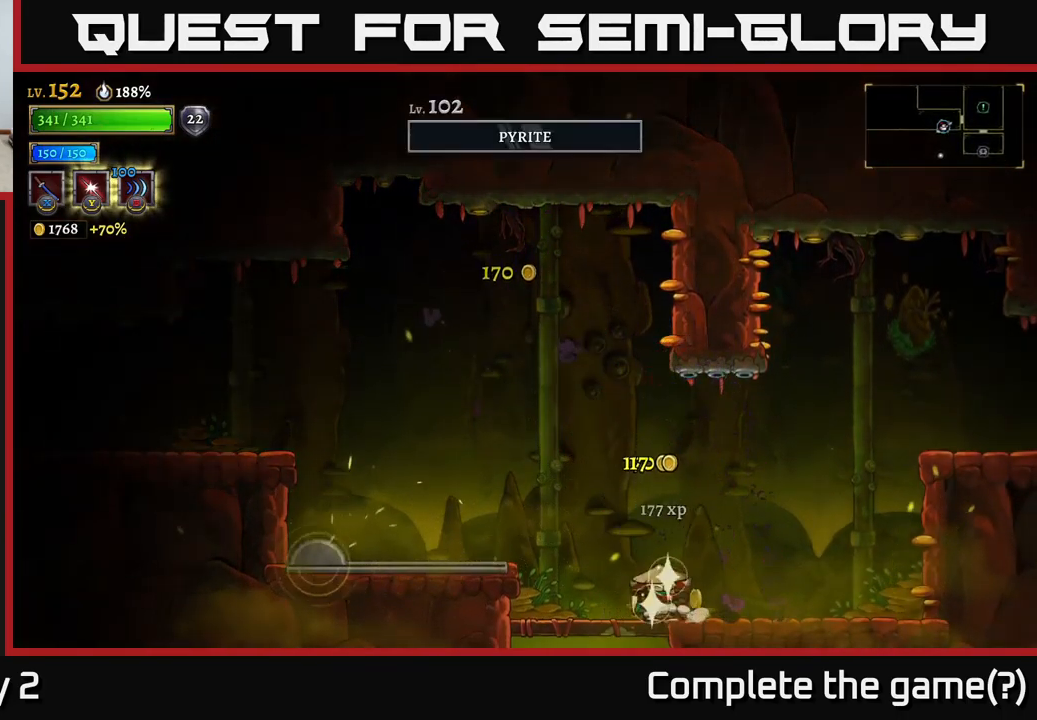
{"buttons": ["A"], "left_stick": "left", "right_stick": "center", "events": [[134, "A", "down"]]}
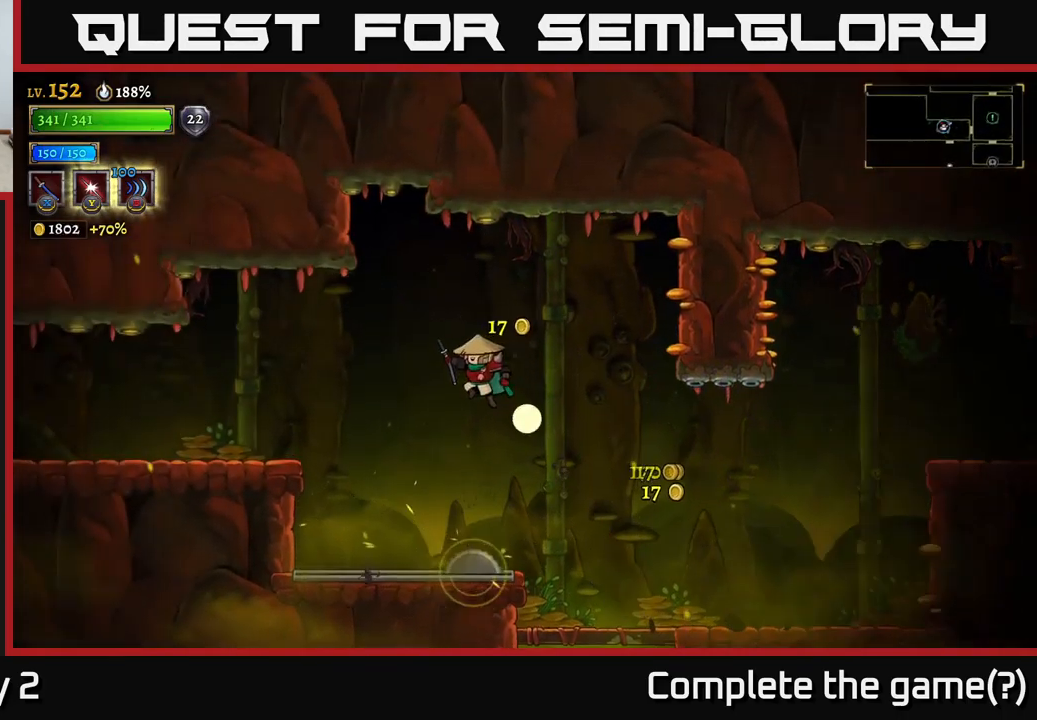
{"buttons": [], "left_stick": "left", "right_stick": "center", "events": [[84, "A", "up"], [184, "L2", "down"], [417, "L2", "up"]]}
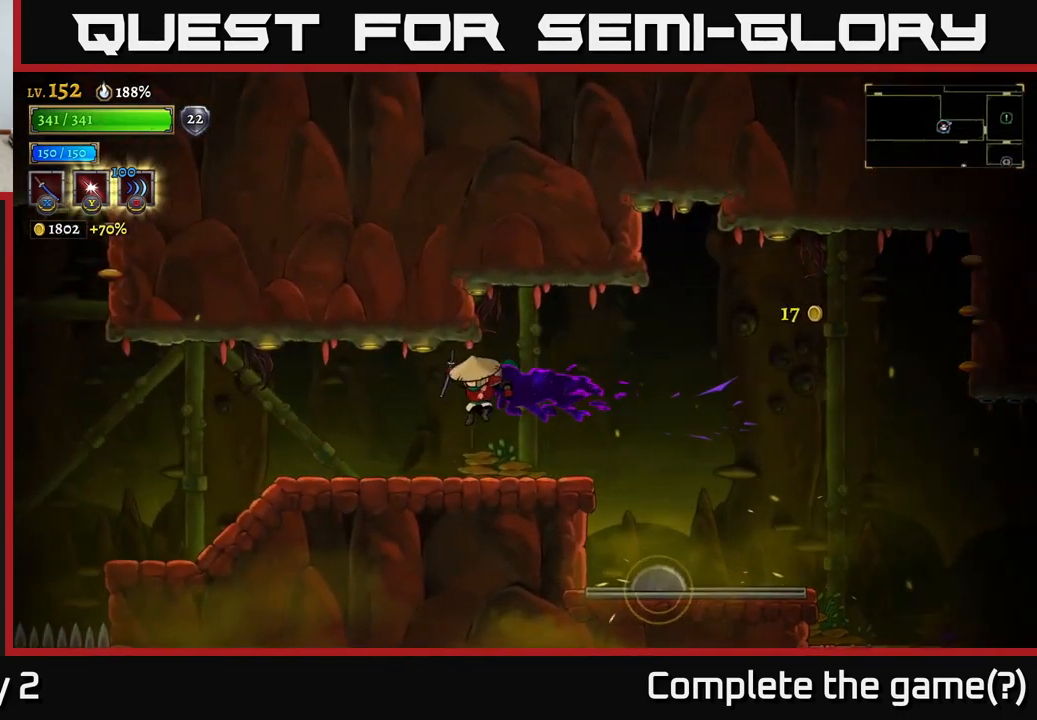
{"buttons": [], "left_stick": "left", "right_stick": "center", "events": []}
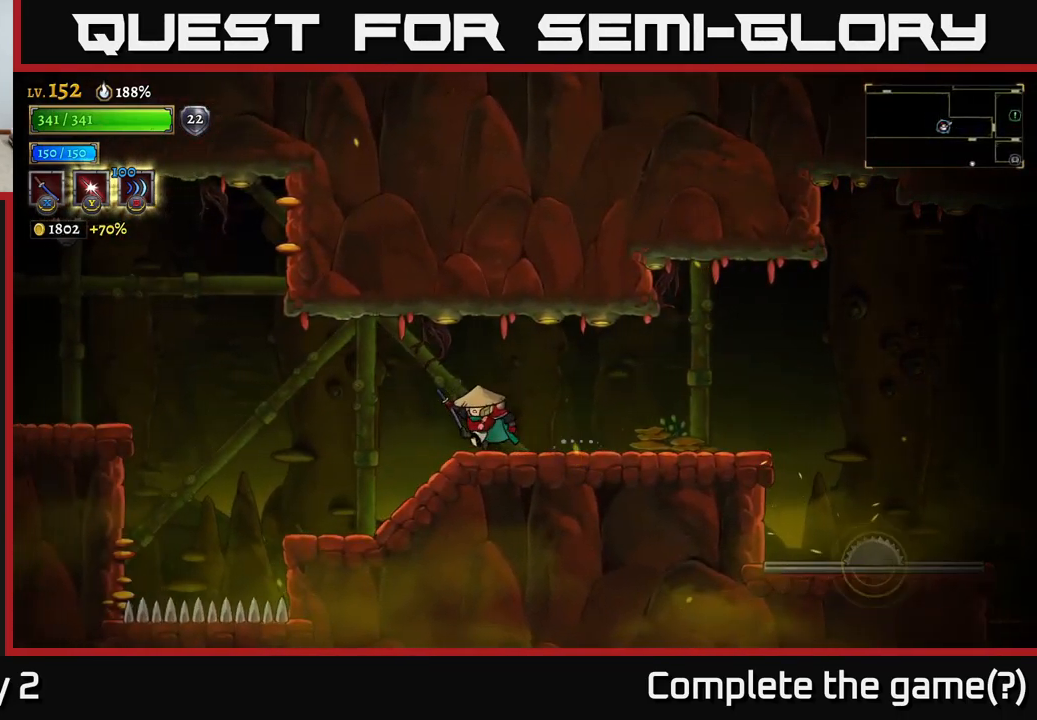
{"buttons": ["A"], "left_stick": "left", "right_stick": "center", "events": [[516, "A", "down"]]}
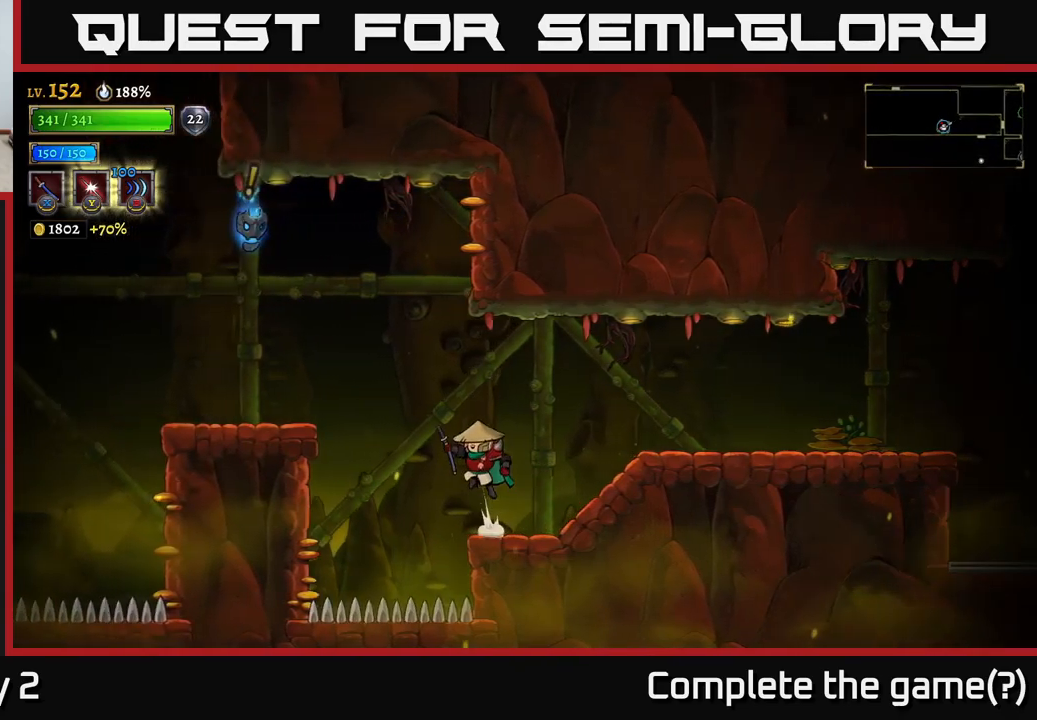
{"buttons": ["A"], "left_stick": "center", "right_stick": "center", "events": [[200, "A", "up"], [200, "left_stick", "center"], [234, "A", "down"], [350, "X", "down"], [467, "X", "up"]]}
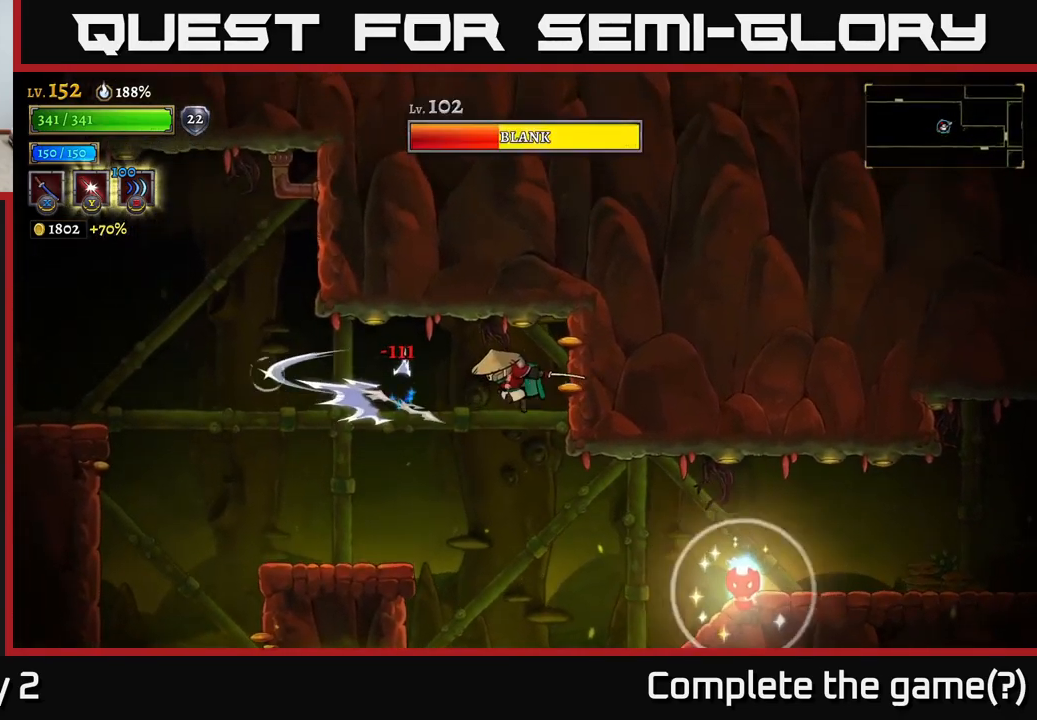
{"buttons": ["X"], "left_stick": "right", "right_stick": "center", "events": [[67, "A", "up"], [400, "left_stick", "right"], [484, "X", "down"]]}
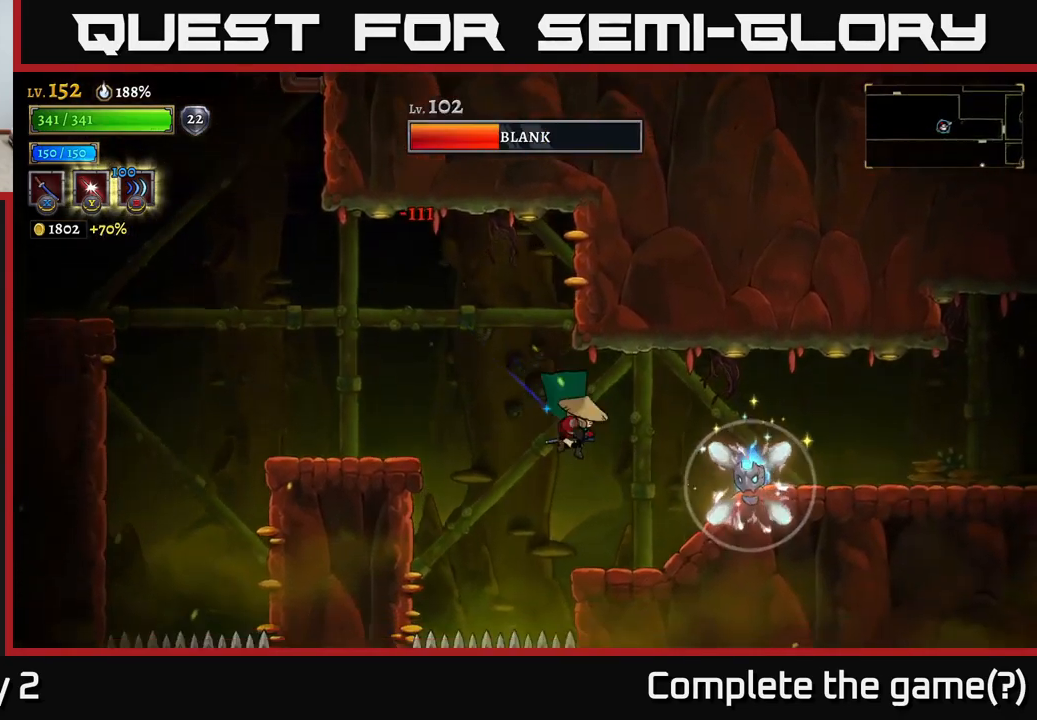
{"buttons": ["A"], "left_stick": "left", "right_stick": "center", "events": [[150, "left_stick", "center"], [184, "X", "up"], [300, "left_stick", "left"], [417, "A", "down"]]}
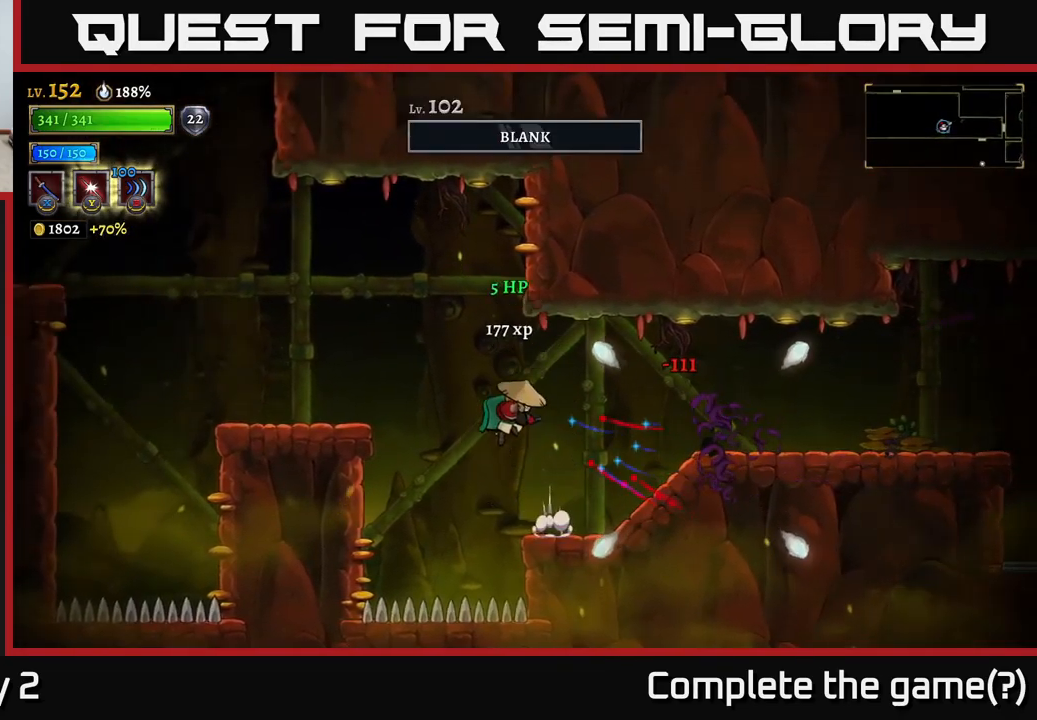
{"buttons": [], "left_stick": "left", "right_stick": "center", "events": [[234, "A", "up"]]}
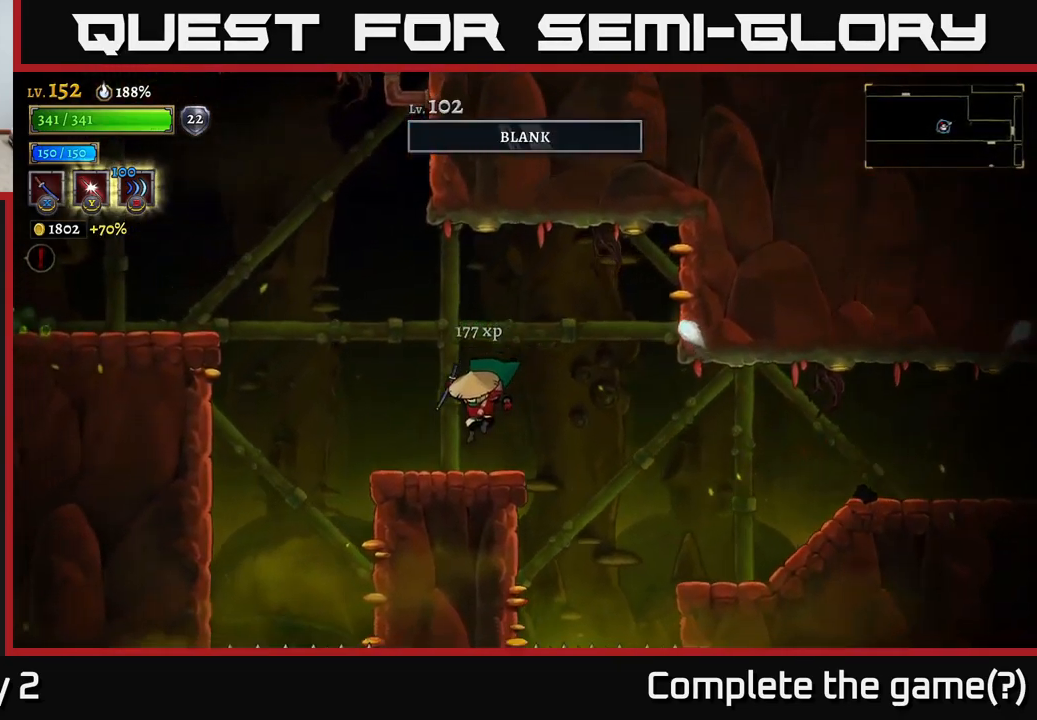
{"buttons": ["A"], "left_stick": "left", "right_stick": "center", "events": [[267, "A", "down"]]}
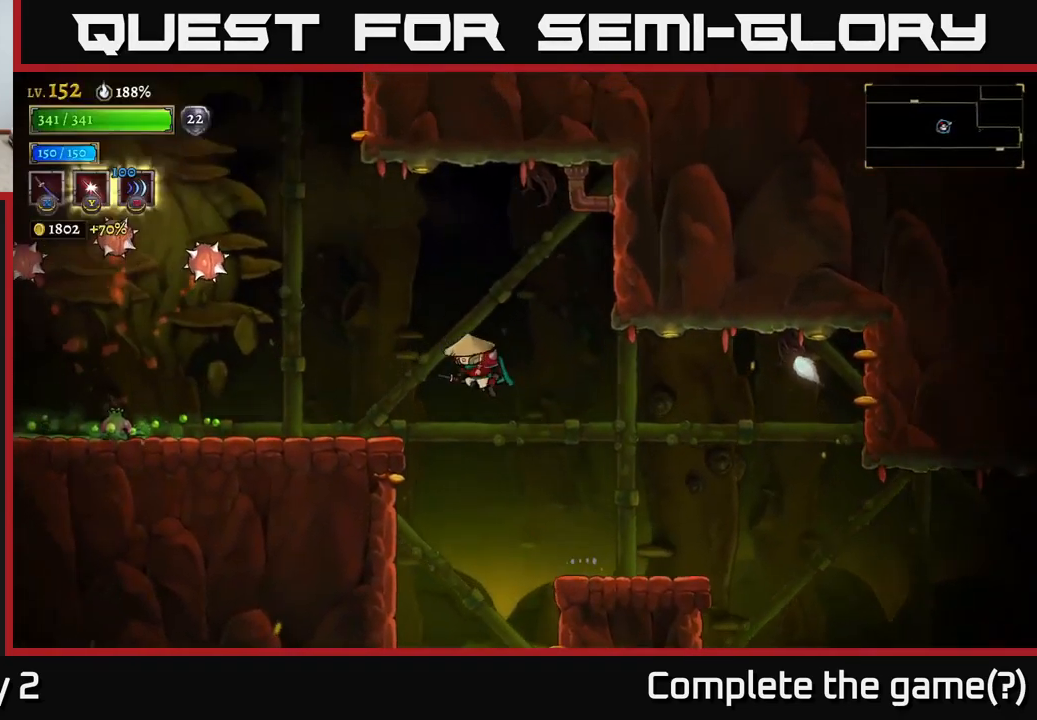
{"buttons": [], "left_stick": "center", "right_stick": "center", "events": [[34, "X", "down"], [267, "X", "up"], [334, "A", "up"], [450, "left_stick", "center"]]}
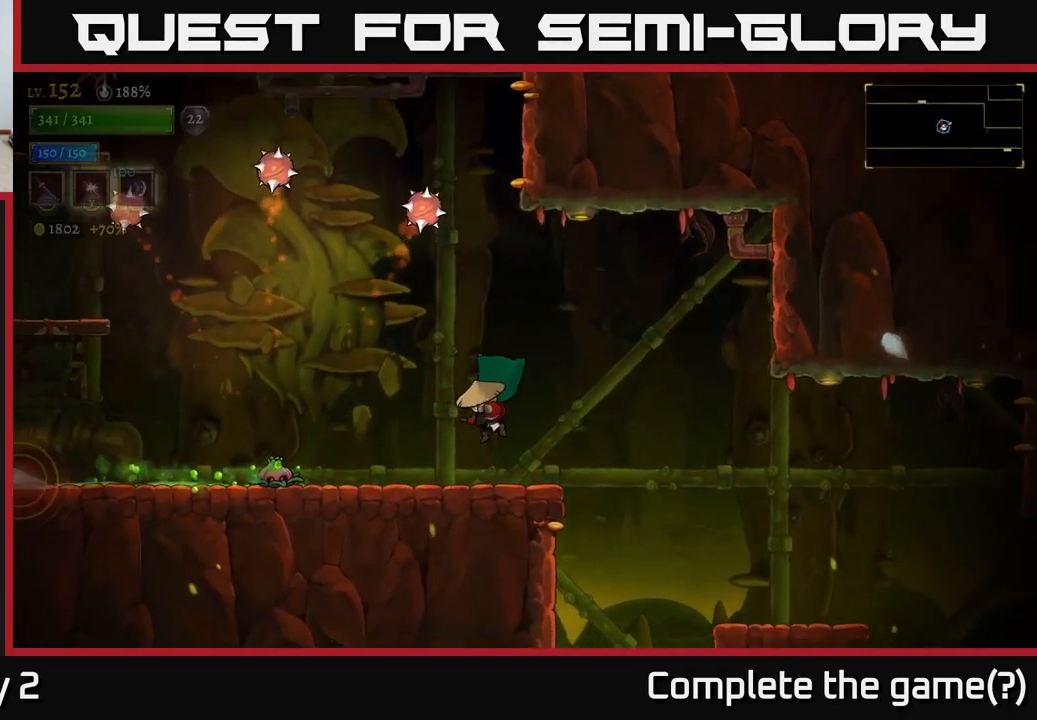
{"buttons": [], "left_stick": "down", "right_stick": "center", "events": [[167, "left_stick", "down"], [234, "X", "down"], [367, "X", "up"]]}